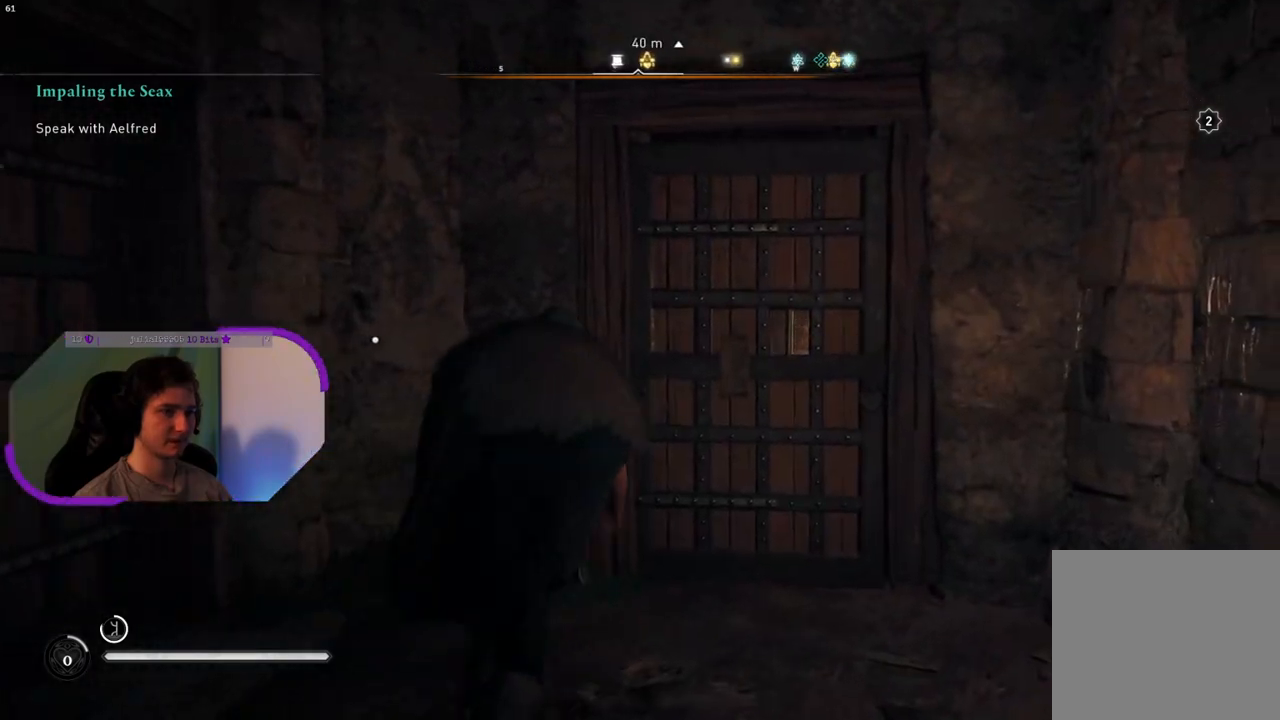
Gameplay with a controller (PlayStation layout); each line is a JSON object with the inputs held at the frame after it. "events" lists button and stick changes between this image and that frame as [ms after this image, input, new state], when the widget could be followed in between.
{"buttons": [], "left_stick": "up", "right_stick": "center", "events": [[167, "R1", "down"], [283, "left_stick", "up"], [300, "R1", "up"], [317, "right_stick", "center"]]}
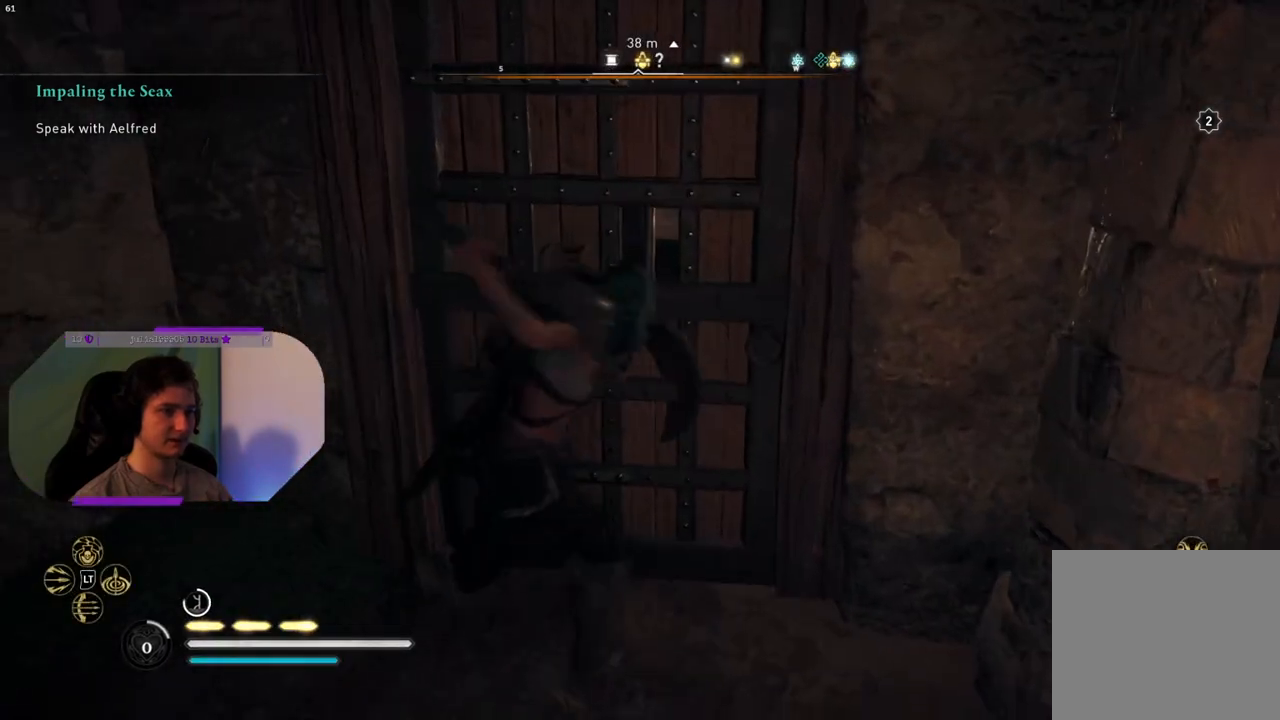
{"buttons": [], "left_stick": "center", "right_stick": "center", "events": [[67, "left_stick", "center"]]}
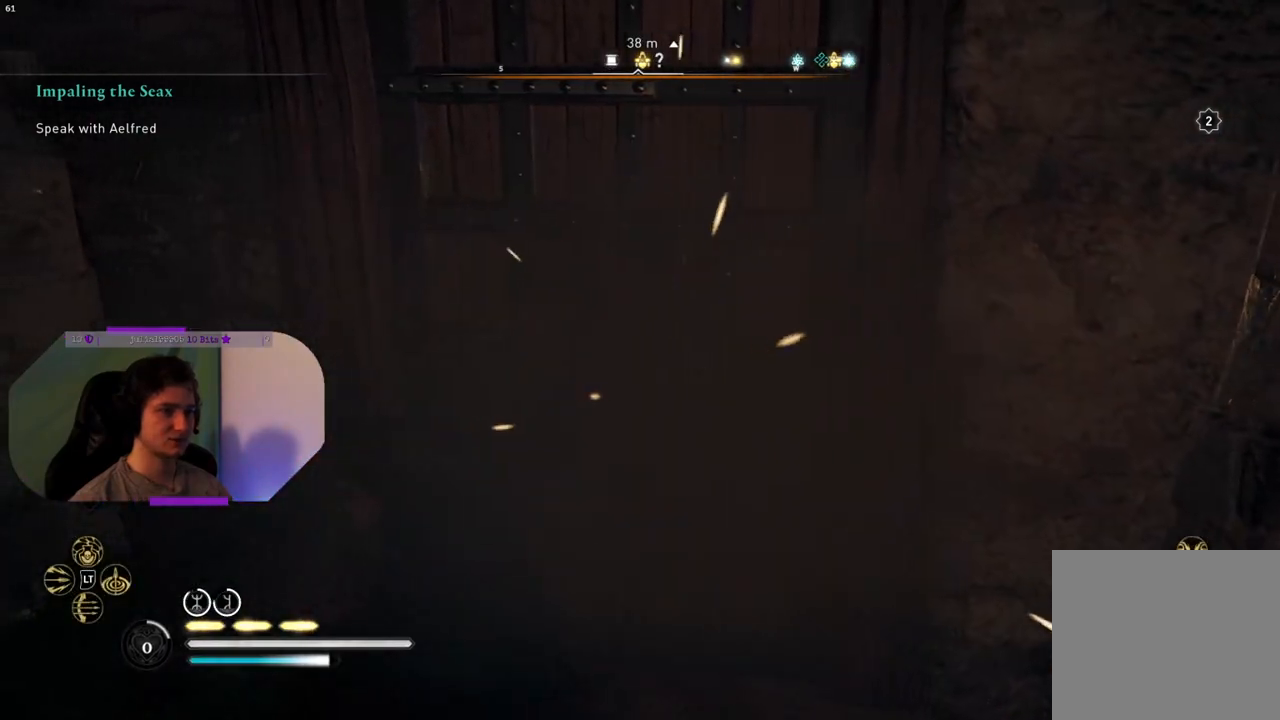
{"buttons": ["TRIANGLE"], "left_stick": "up-right", "right_stick": "center", "events": [[367, "TRIANGLE", "down"], [400, "left_stick", "up-right"]]}
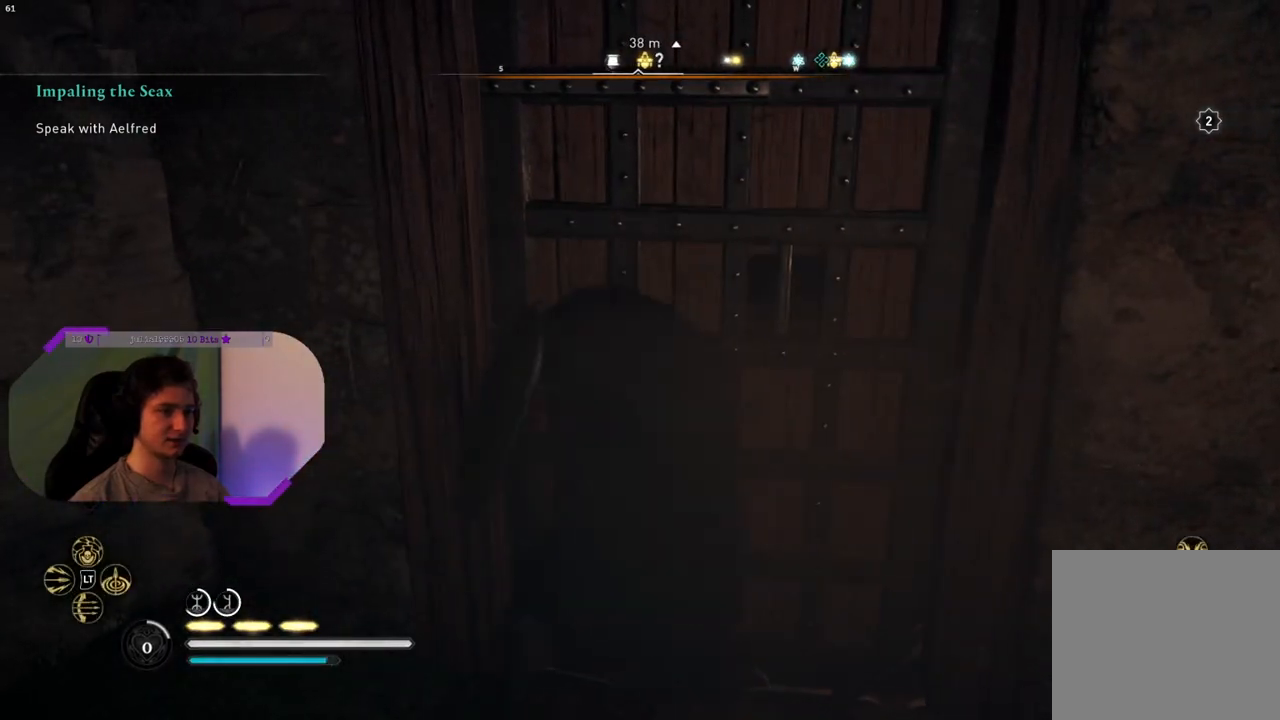
{"buttons": [], "left_stick": "up", "right_stick": "center", "events": [[17, "TRIANGLE", "up"], [217, "TRIANGLE", "down"], [233, "left_stick", "up"], [350, "TRIANGLE", "up"]]}
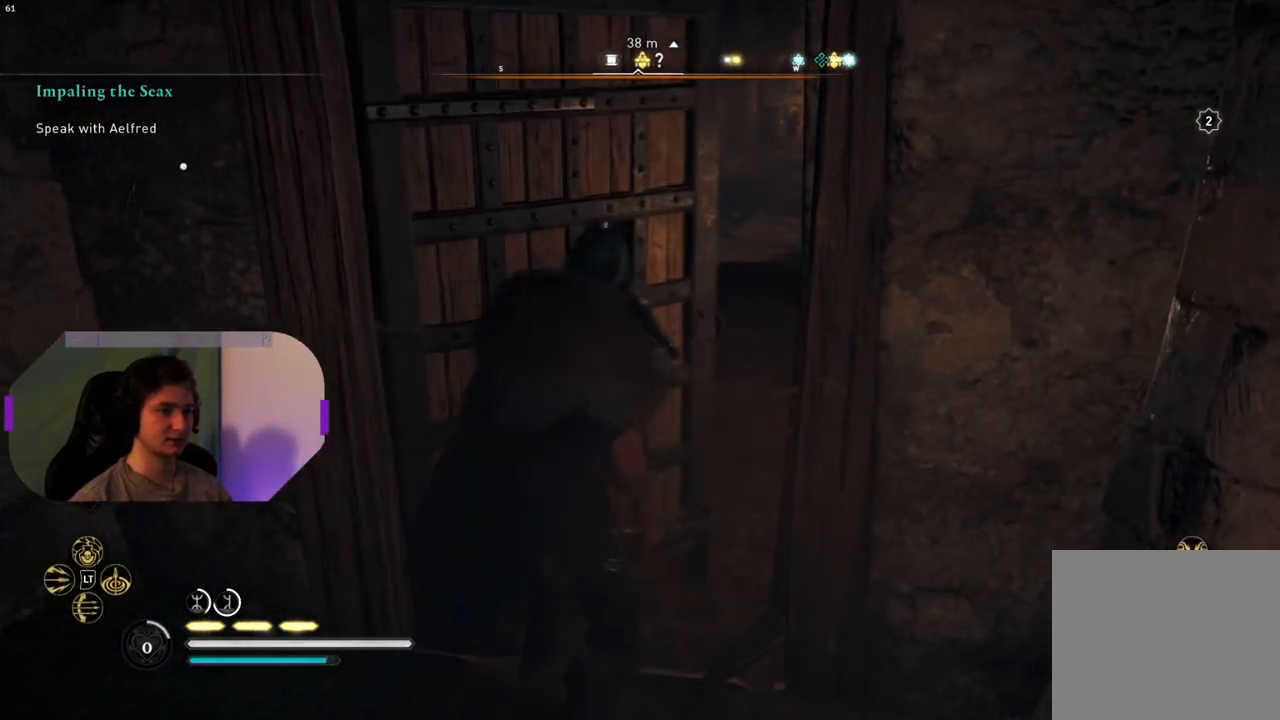
{"buttons": [], "left_stick": "up", "right_stick": "right", "events": [[333, "right_stick", "right"]]}
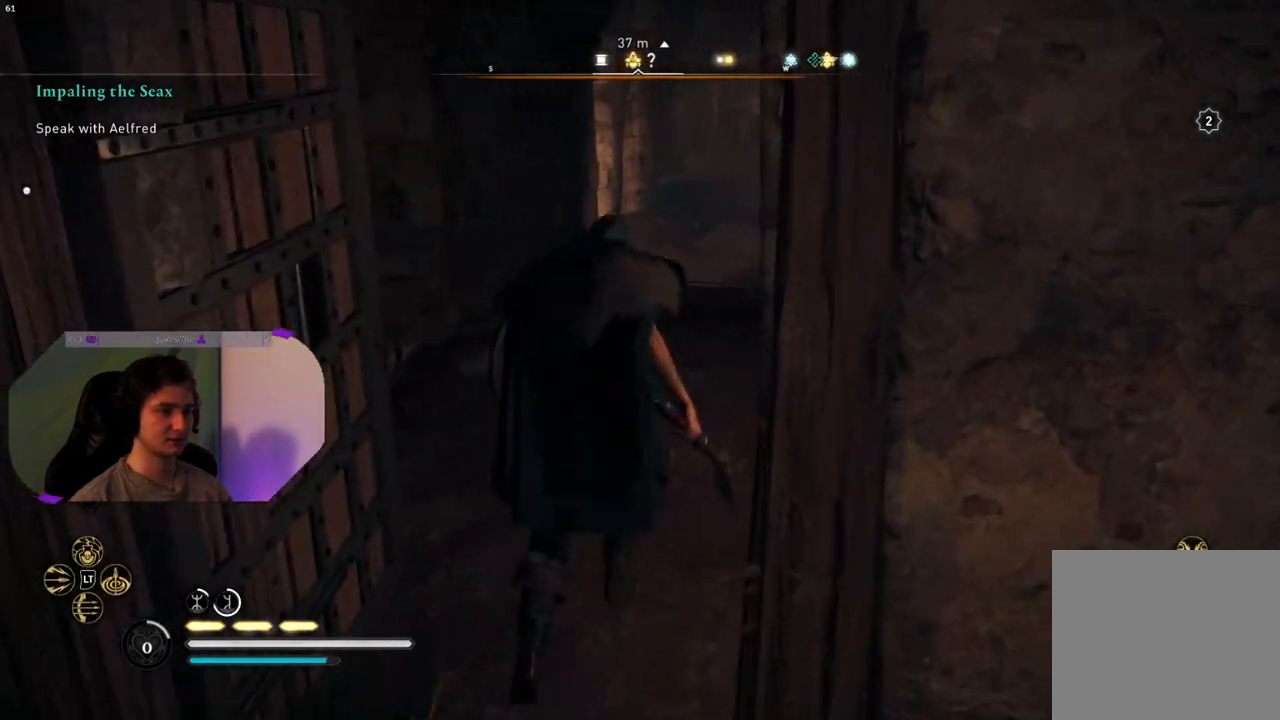
{"buttons": [], "left_stick": "center", "right_stick": "center", "events": [[133, "right_stick", "center"], [167, "left_stick", "center"]]}
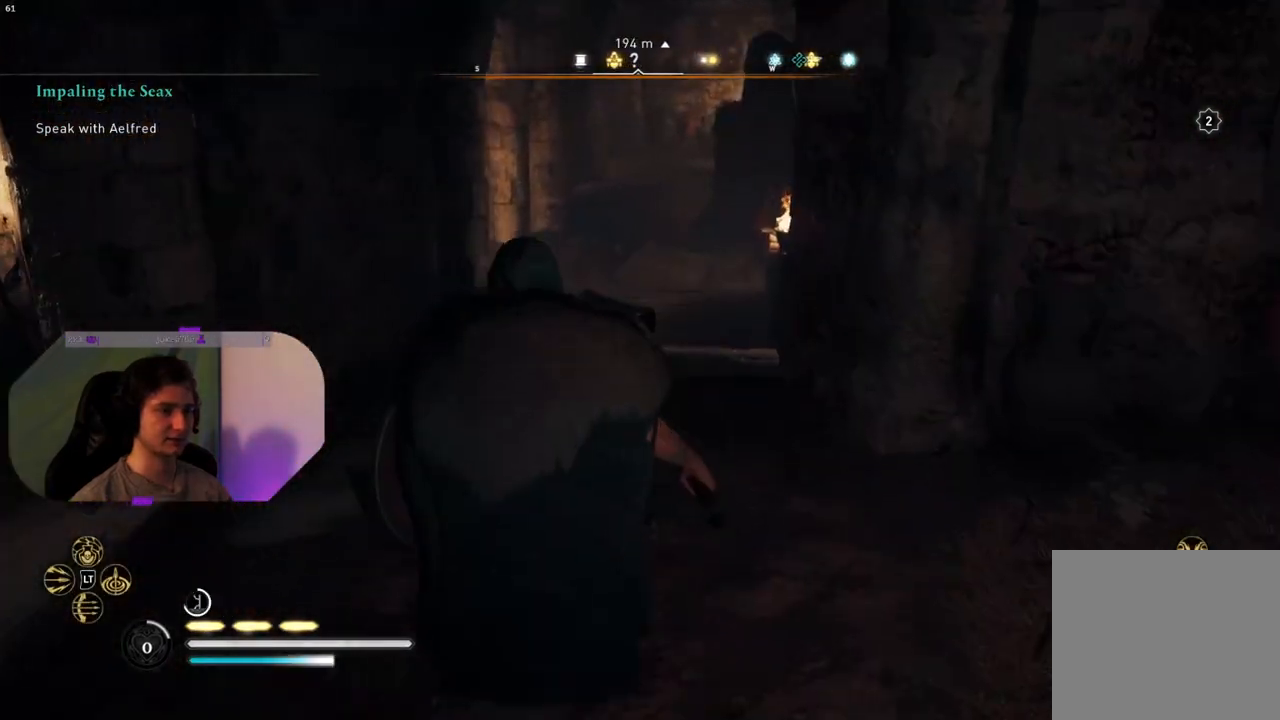
{"buttons": [], "left_stick": "up-right", "right_stick": "right", "events": [[33, "left_stick", "up"], [117, "right_stick", "right"], [367, "left_stick", "up-right"]]}
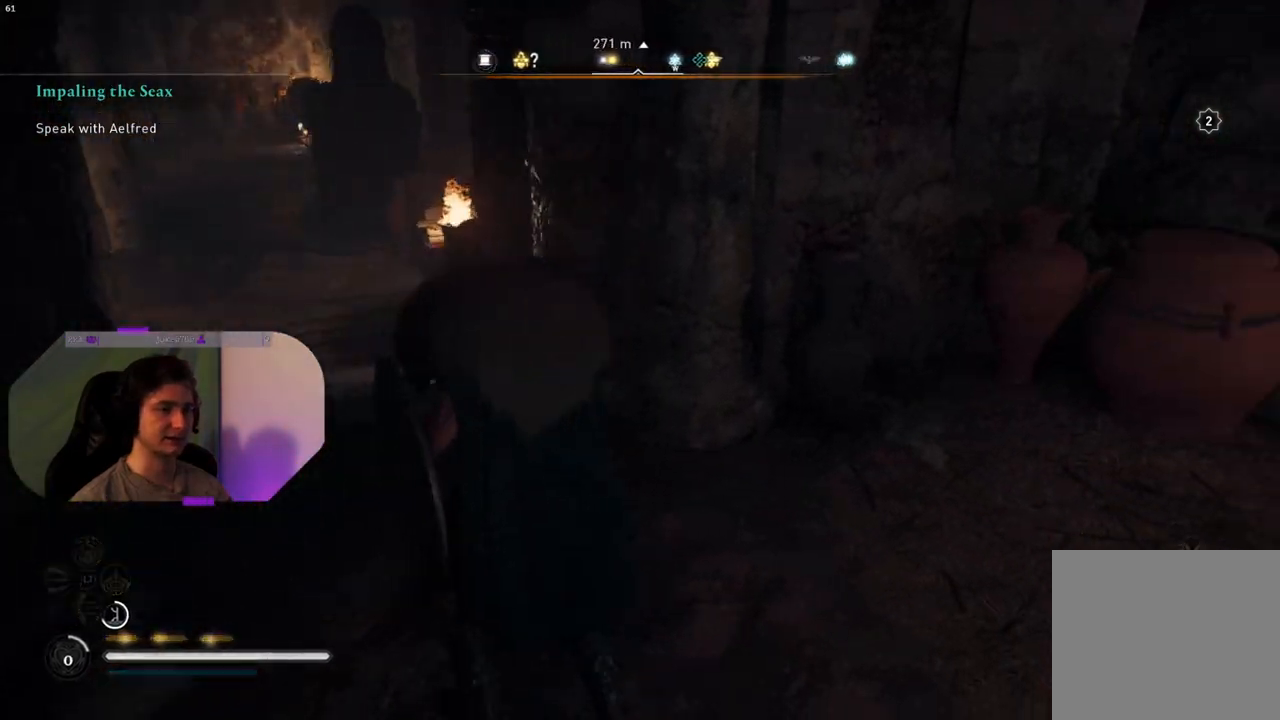
{"buttons": [], "left_stick": "up", "right_stick": "center", "events": [[217, "left_stick", "right"], [400, "right_stick", "center"], [450, "left_stick", "up"]]}
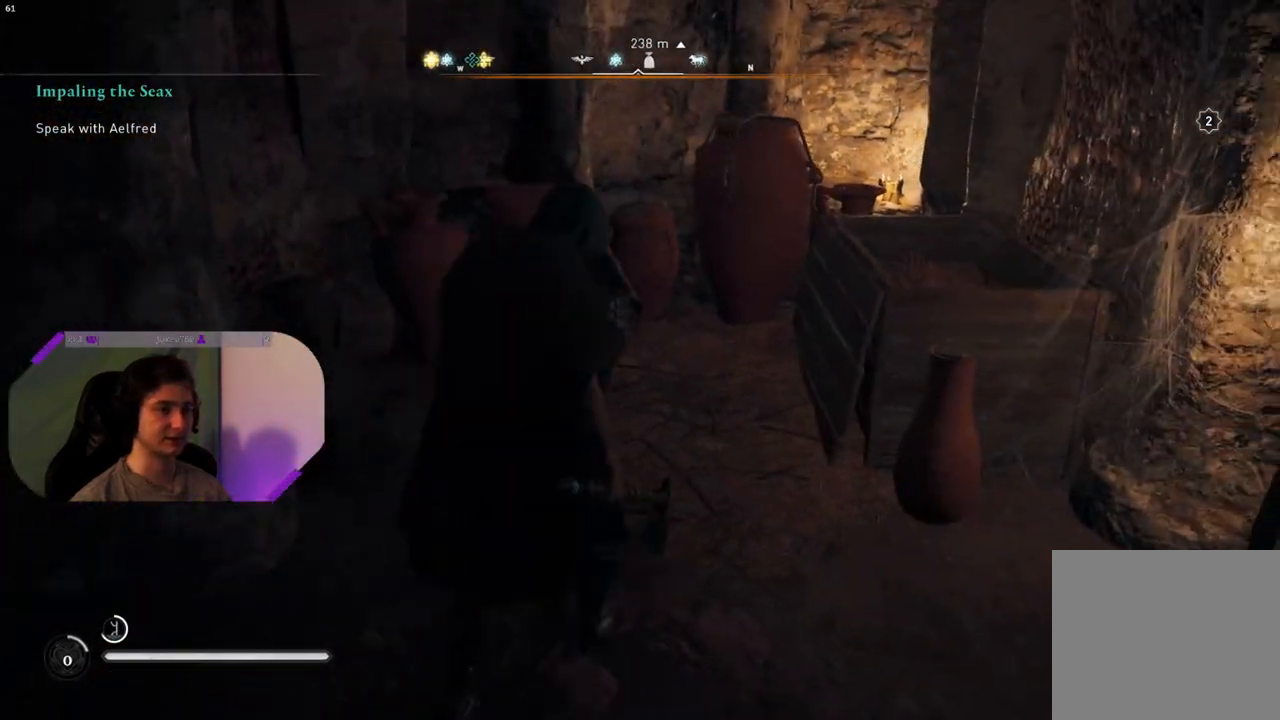
{"buttons": ["R1"], "left_stick": "up", "right_stick": "down-left", "events": [[317, "right_stick", "down-left"], [400, "R1", "down"]]}
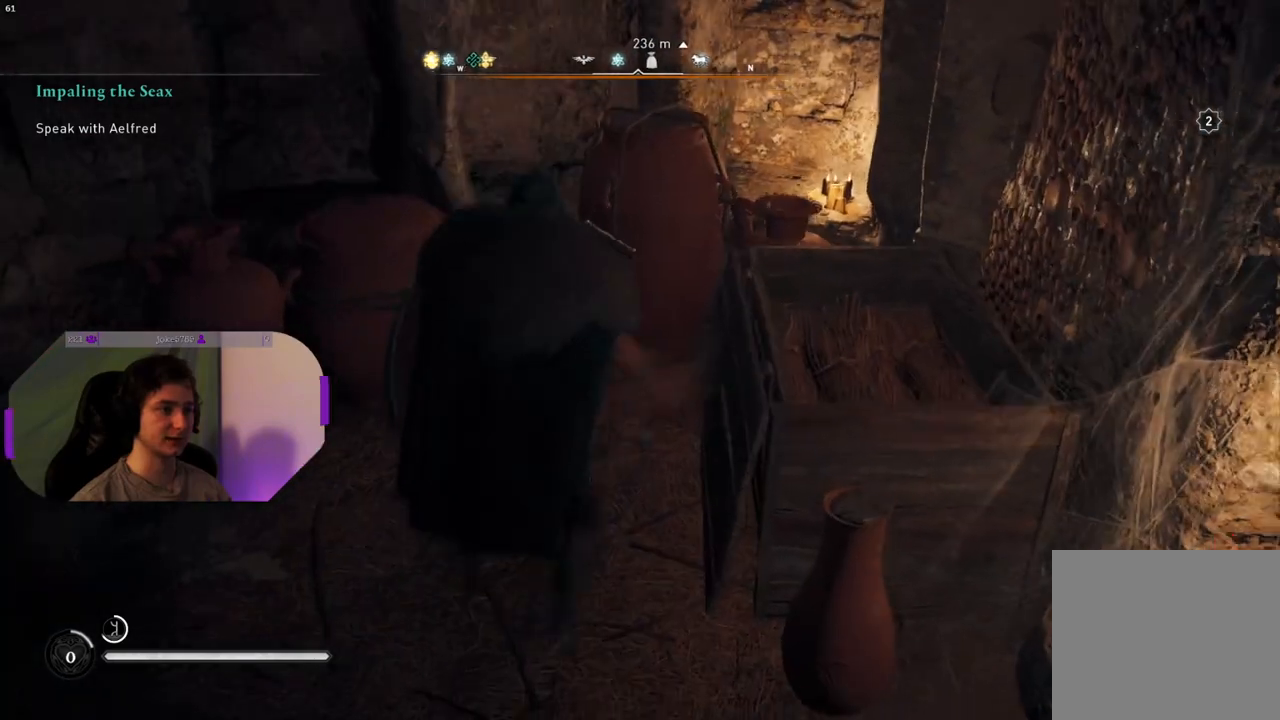
{"buttons": [], "left_stick": "center", "right_stick": "center", "events": [[33, "R1", "up"], [67, "right_stick", "center"], [133, "left_stick", "center"], [183, "right_stick", "down"], [317, "right_stick", "center"]]}
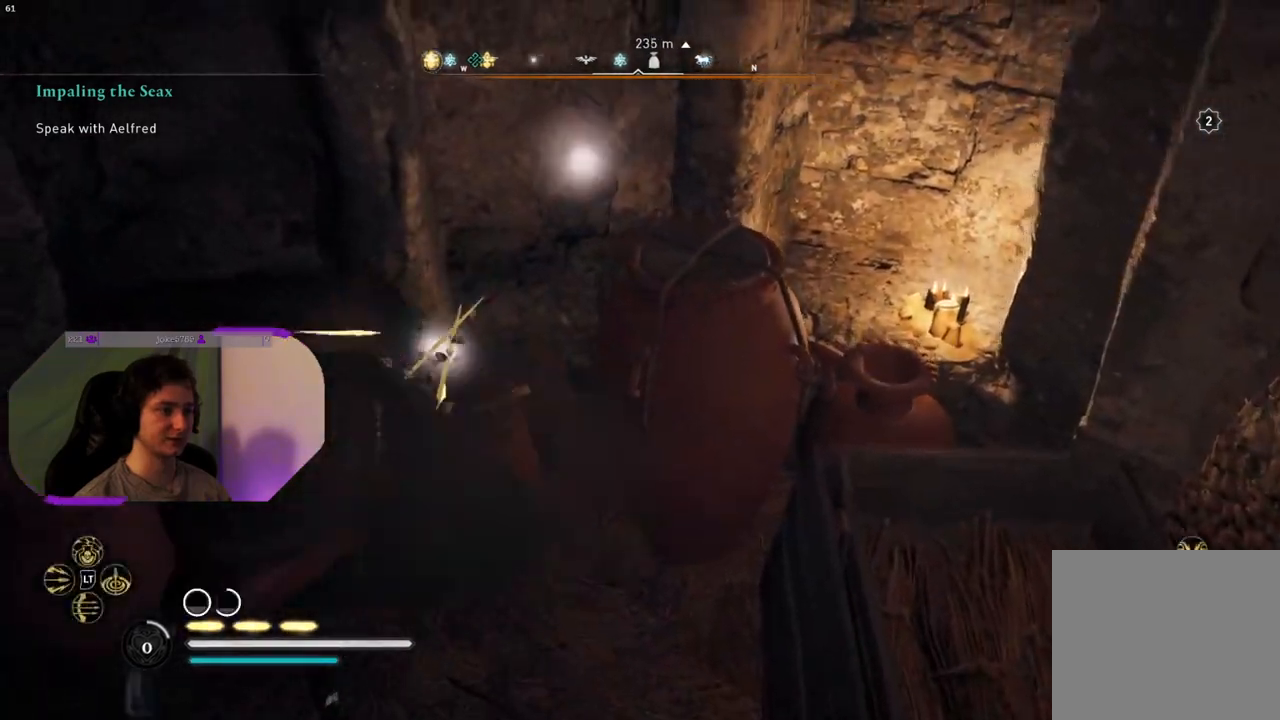
{"buttons": ["R1"], "left_stick": "up-right", "right_stick": "down-right", "events": [[183, "R1", "down"], [233, "left_stick", "right"], [283, "R1", "up"], [333, "right_stick", "down-right"], [417, "R1", "down"], [417, "left_stick", "up-right"]]}
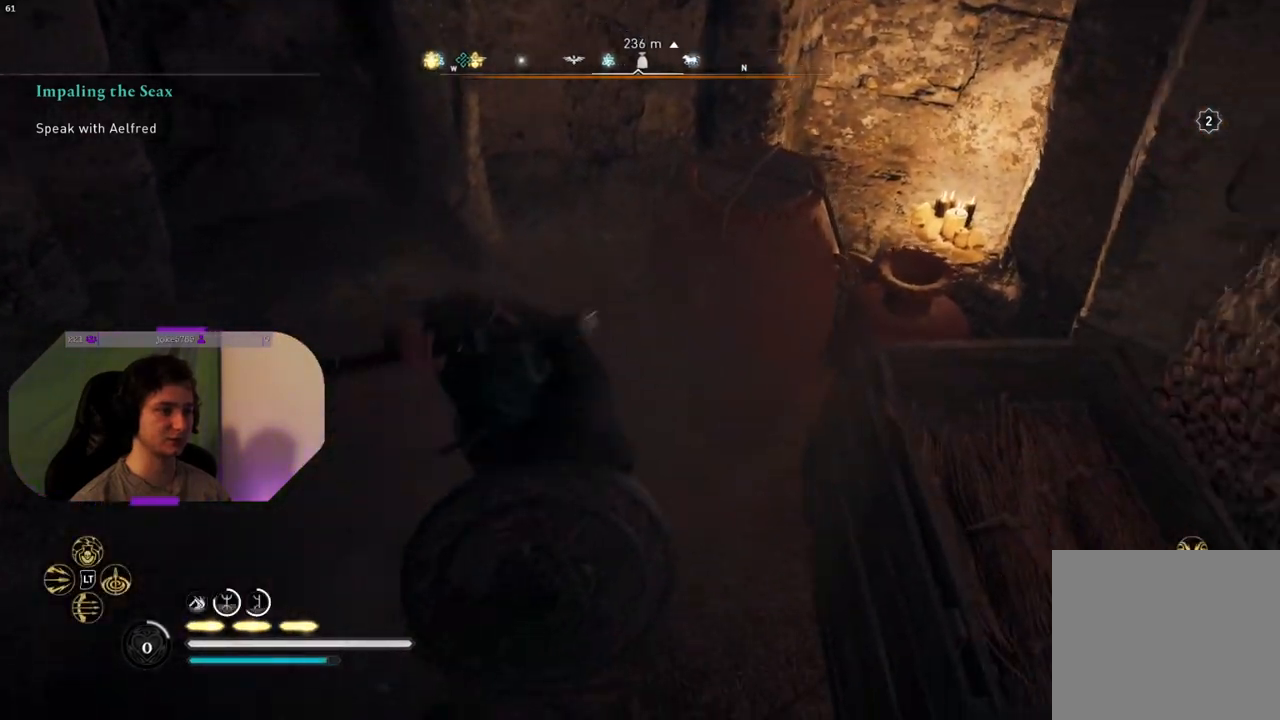
{"buttons": [], "left_stick": "up-right", "right_stick": "down-right", "events": [[67, "R1", "up"], [133, "right_stick", "center"], [267, "R1", "down"], [400, "right_stick", "down-right"], [417, "R1", "up"]]}
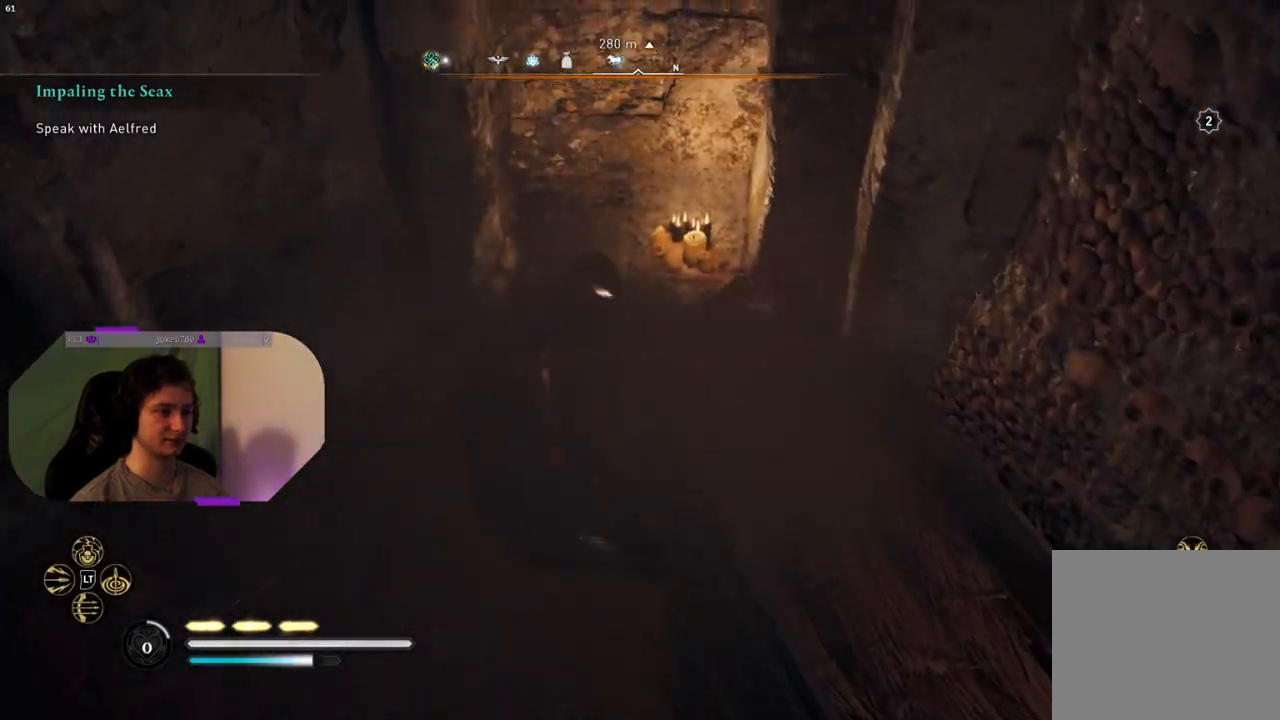
{"buttons": [], "left_stick": "center", "right_stick": "right", "events": [[67, "R1", "down"], [150, "left_stick", "center"], [183, "R1", "up"], [317, "right_stick", "right"]]}
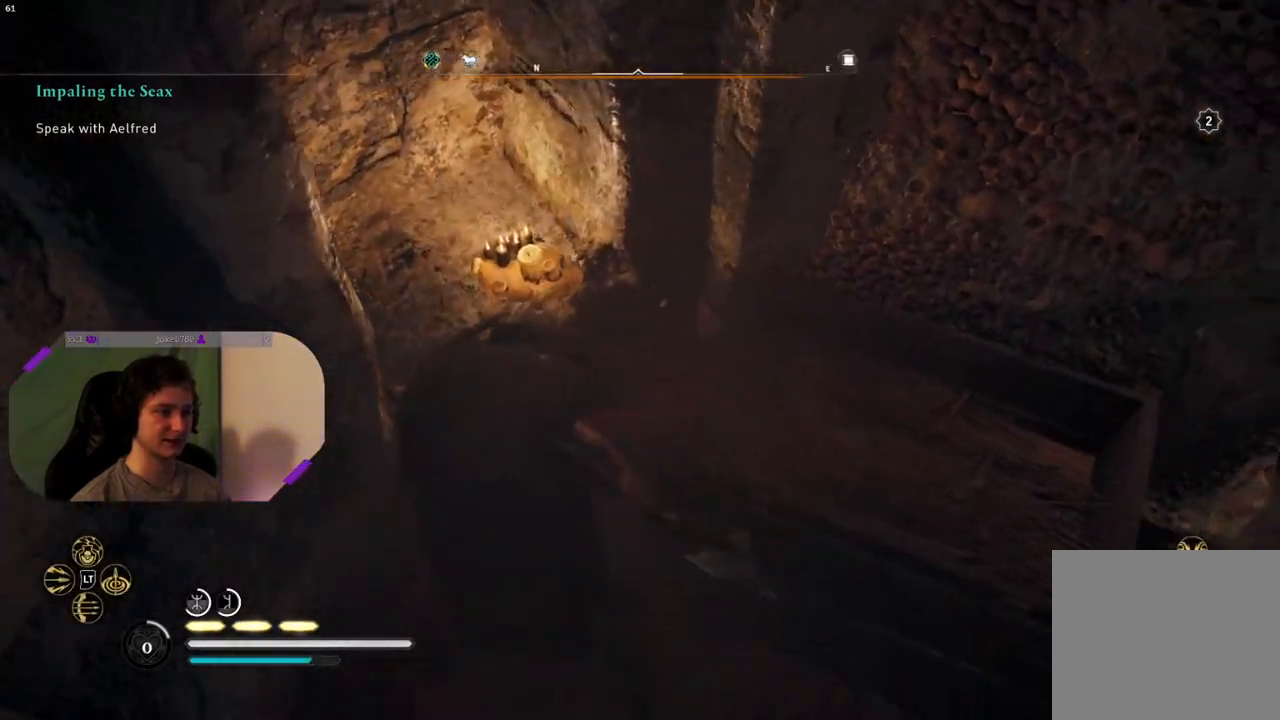
{"buttons": [], "left_stick": "down", "right_stick": "center", "events": [[33, "left_stick", "down"], [50, "right_stick", "center"], [217, "right_stick", "right"], [383, "right_stick", "center"]]}
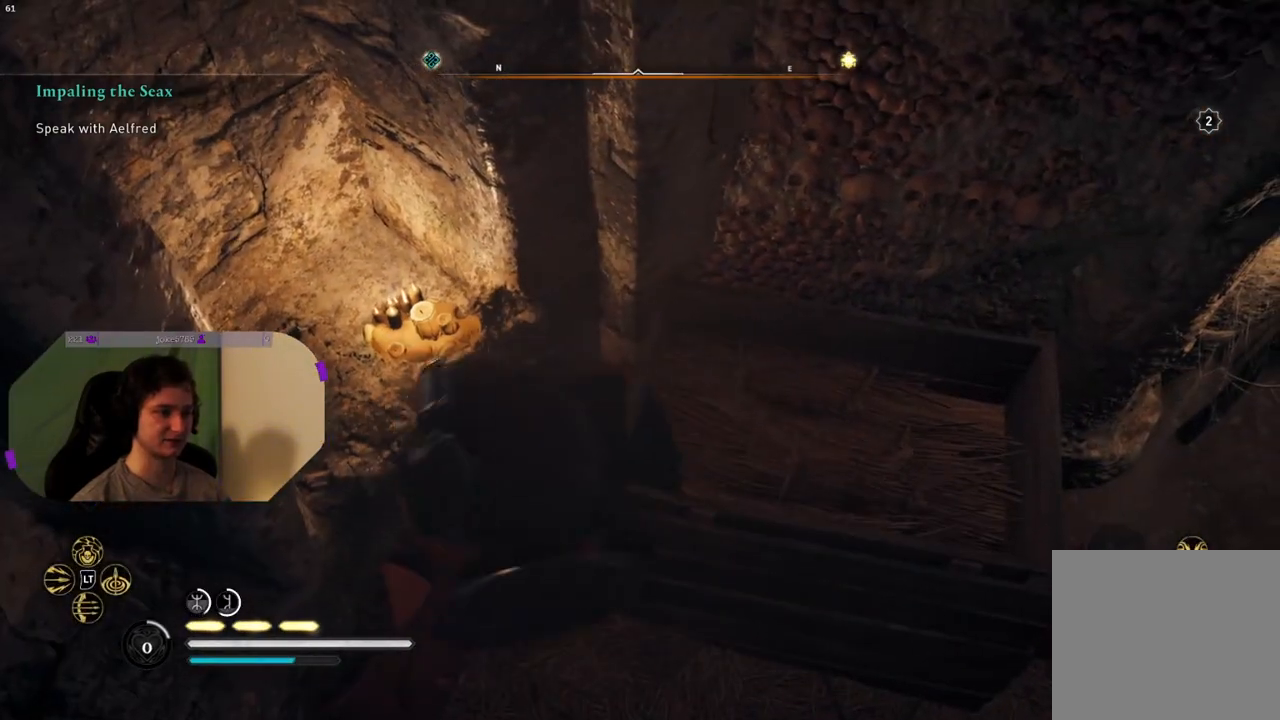
{"buttons": [], "left_stick": "down", "right_stick": "left", "events": [[167, "right_stick", "left"]]}
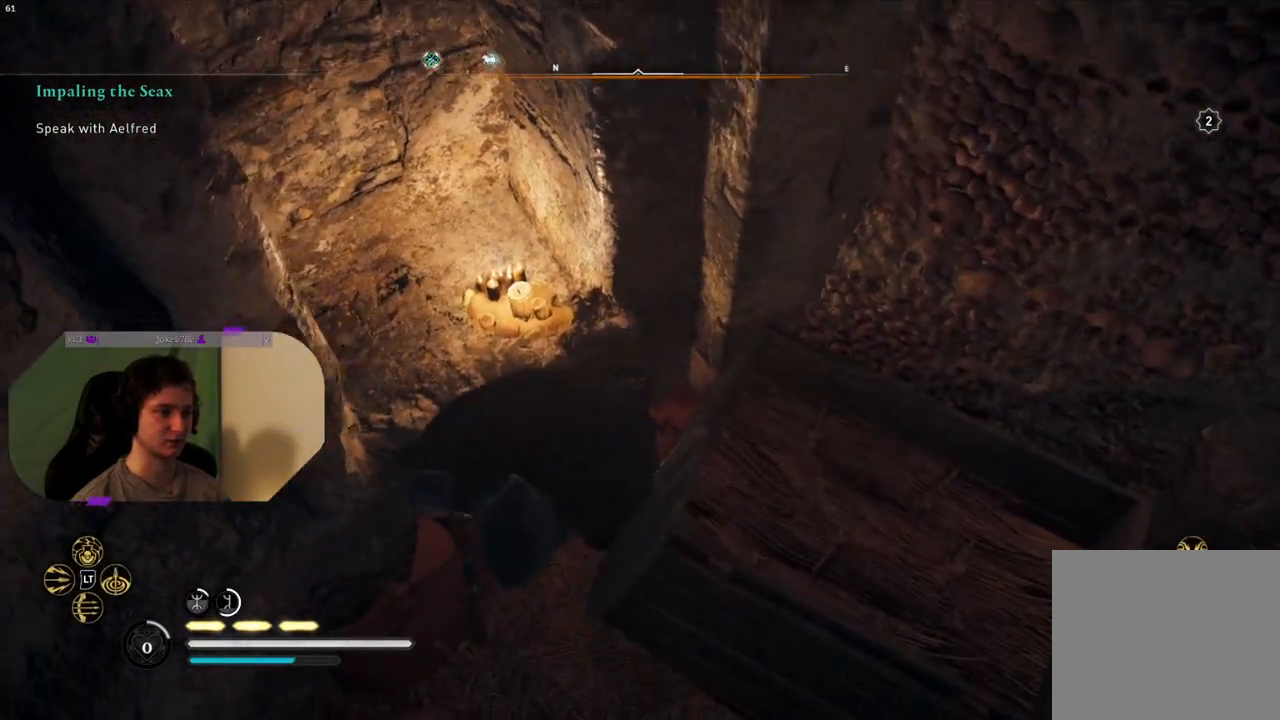
{"buttons": [], "left_stick": "left", "right_stick": "left", "events": [[50, "left_stick", "down-left"], [250, "left_stick", "left"]]}
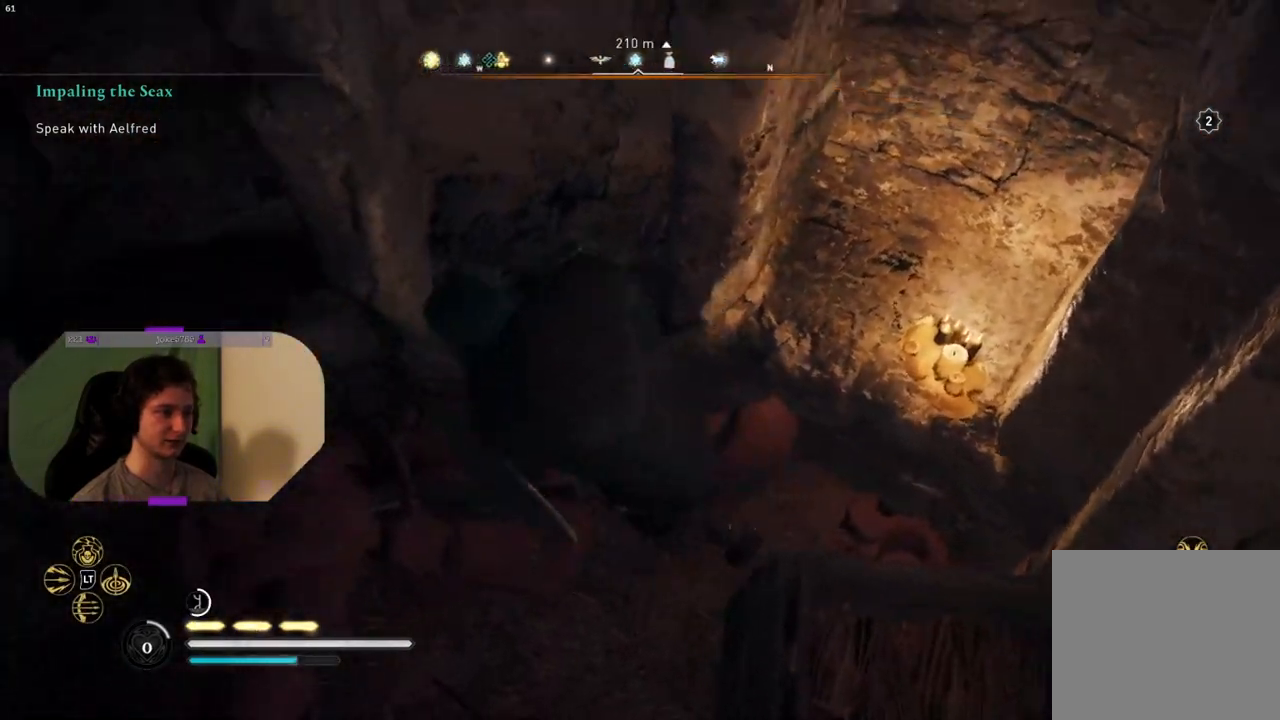
{"buttons": [], "left_stick": "down-left", "right_stick": "up-left", "events": [[83, "left_stick", "down-left"], [267, "right_stick", "up-left"]]}
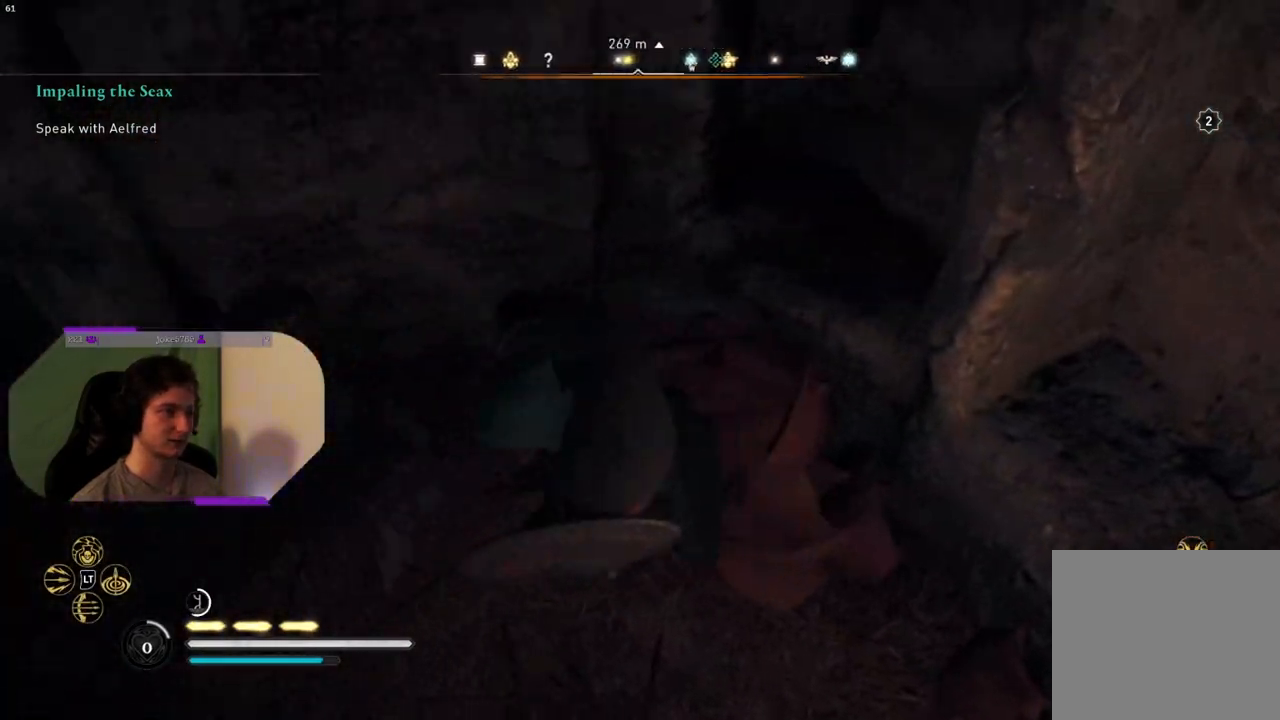
{"buttons": [], "left_stick": "up", "right_stick": "center", "events": [[233, "left_stick", "up-left"], [350, "right_stick", "center"], [467, "left_stick", "up"]]}
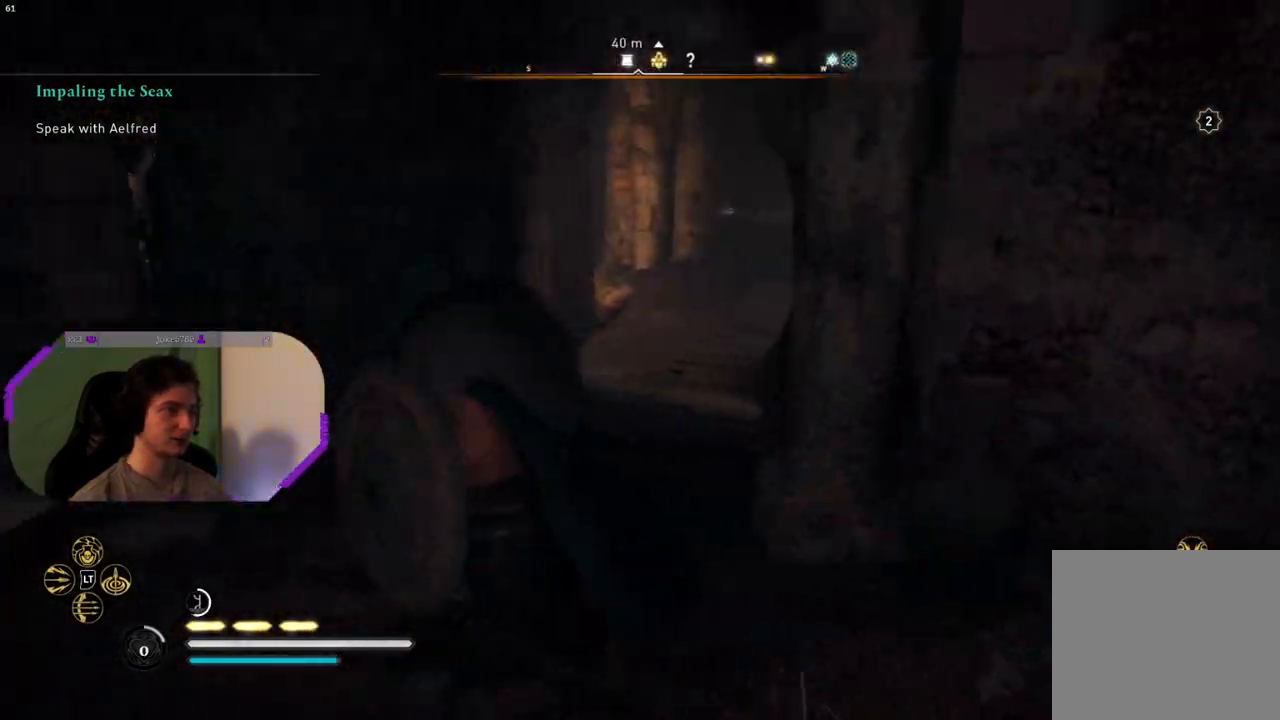
{"buttons": [], "left_stick": "up", "right_stick": "center", "events": []}
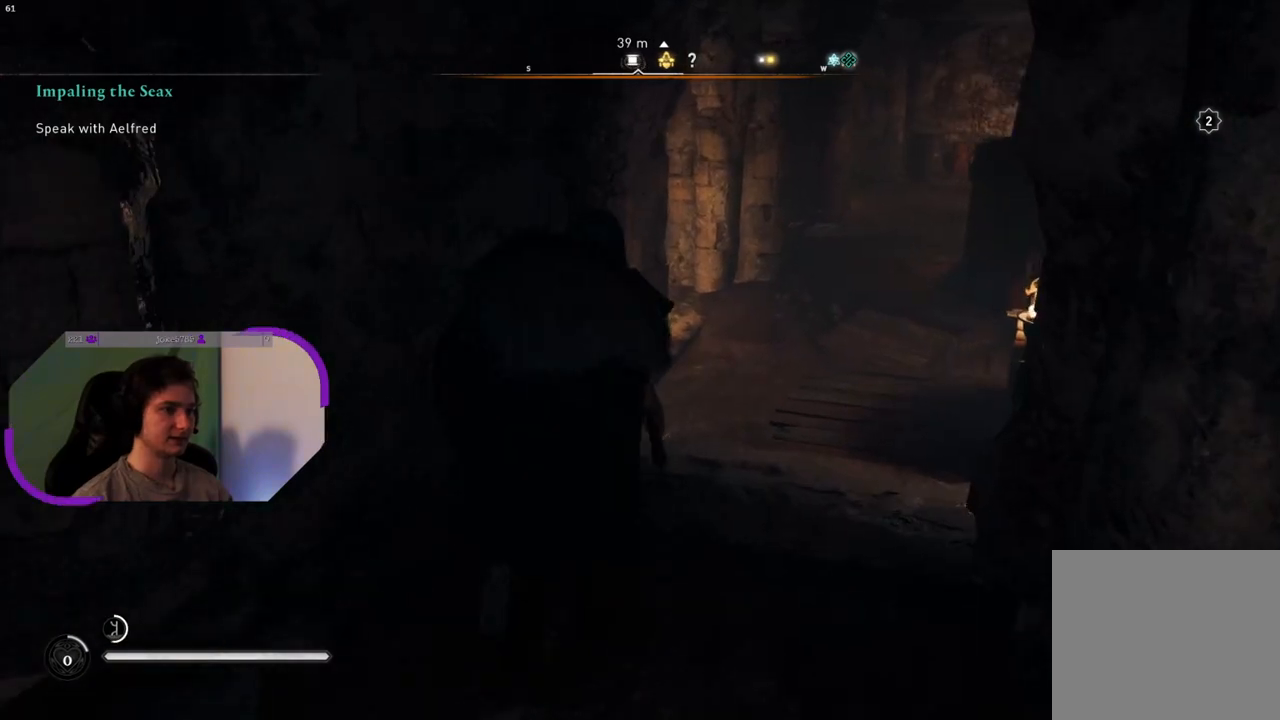
{"buttons": [], "left_stick": "up", "right_stick": "center", "events": []}
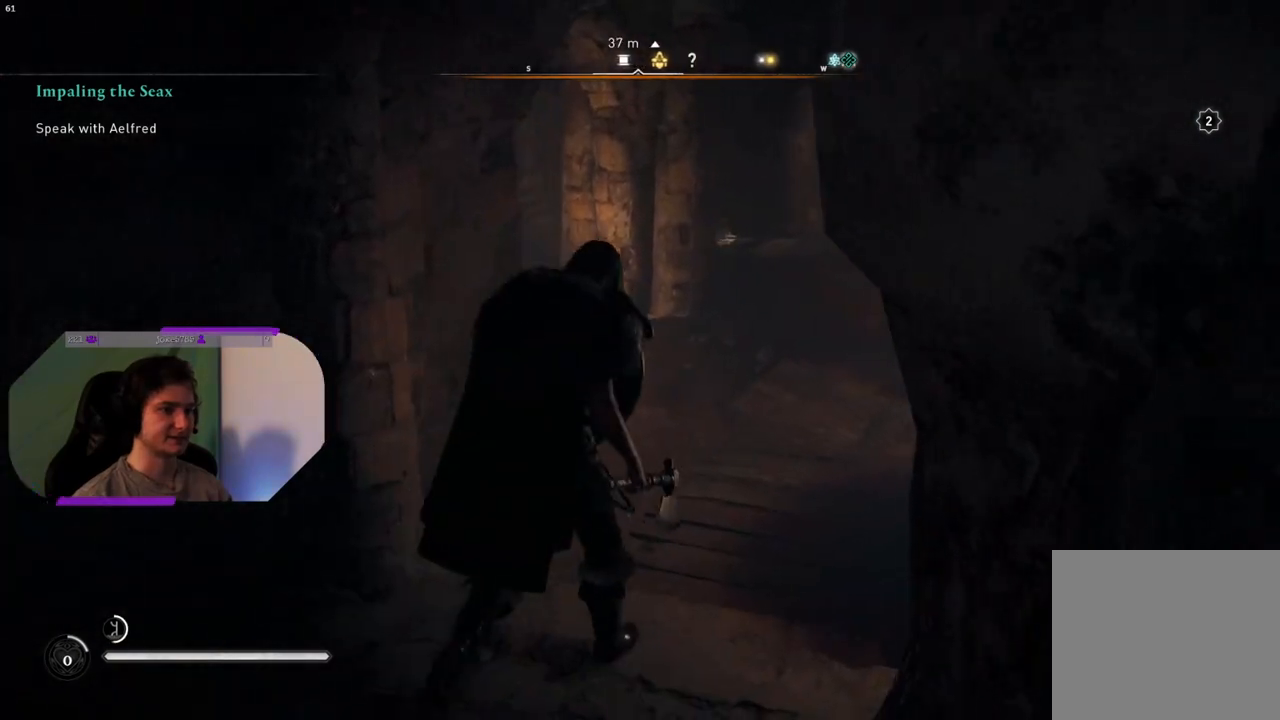
{"buttons": [], "left_stick": "up", "right_stick": "left", "events": [[500, "right_stick", "left"]]}
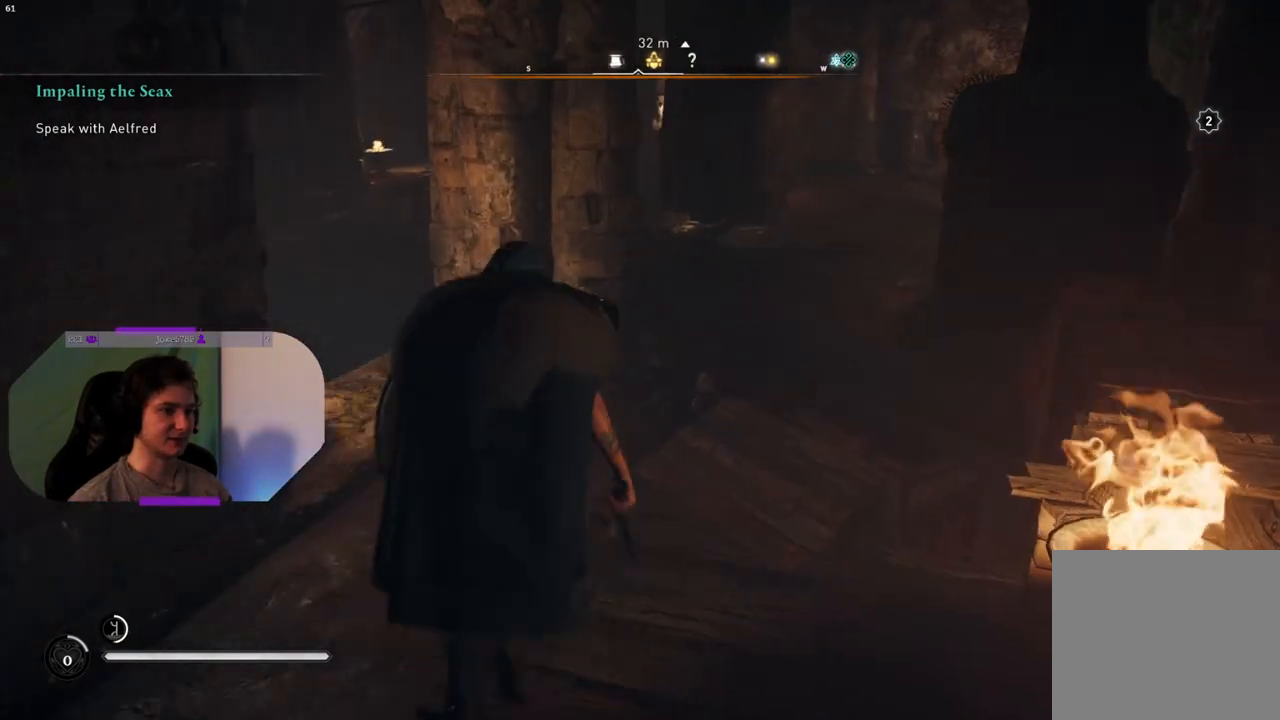
{"buttons": [], "left_stick": "up", "right_stick": "center", "events": [[350, "right_stick", "center"]]}
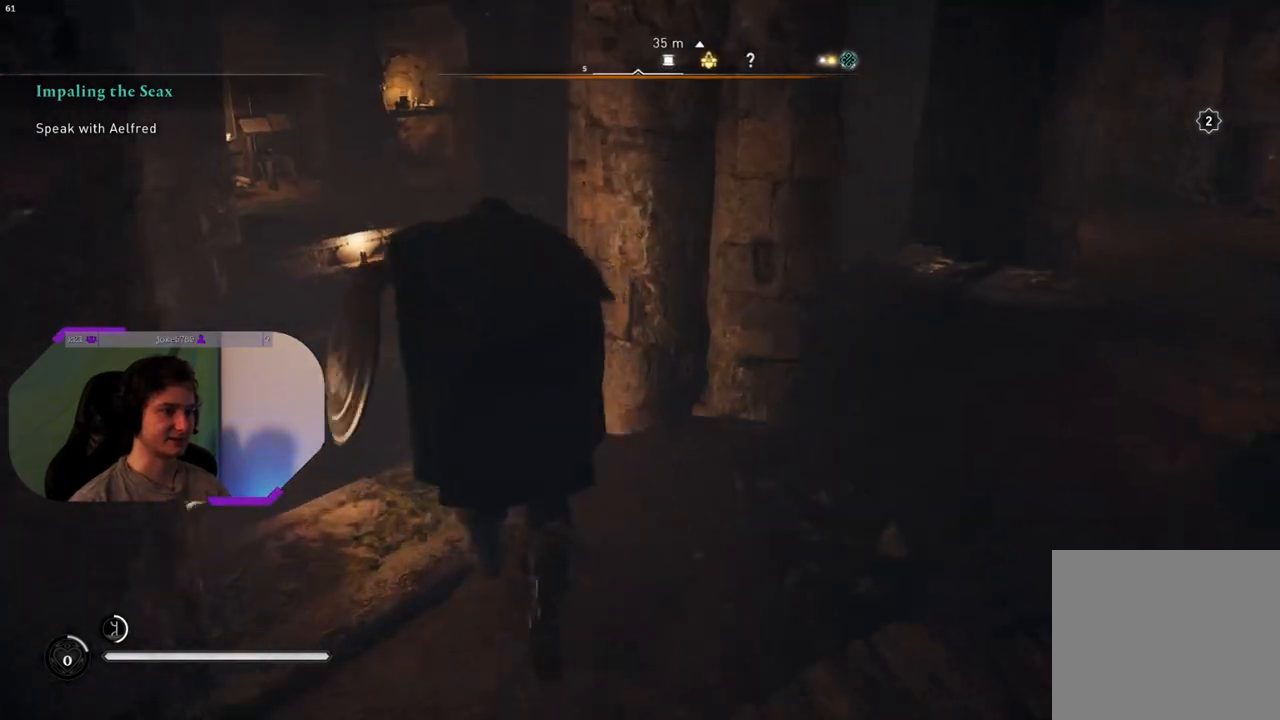
{"buttons": [], "left_stick": "up", "right_stick": "right", "events": [[400, "right_stick", "right"]]}
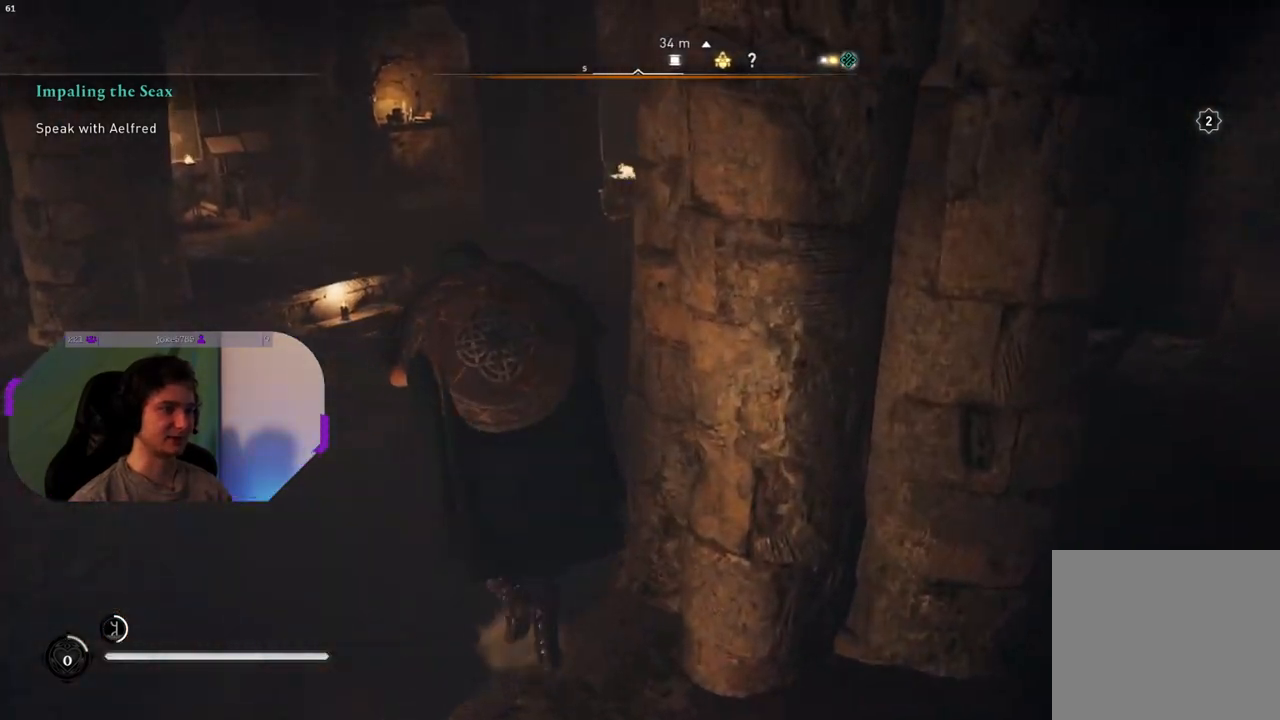
{"buttons": [], "left_stick": "up", "right_stick": "center", "events": [[200, "right_stick", "center"]]}
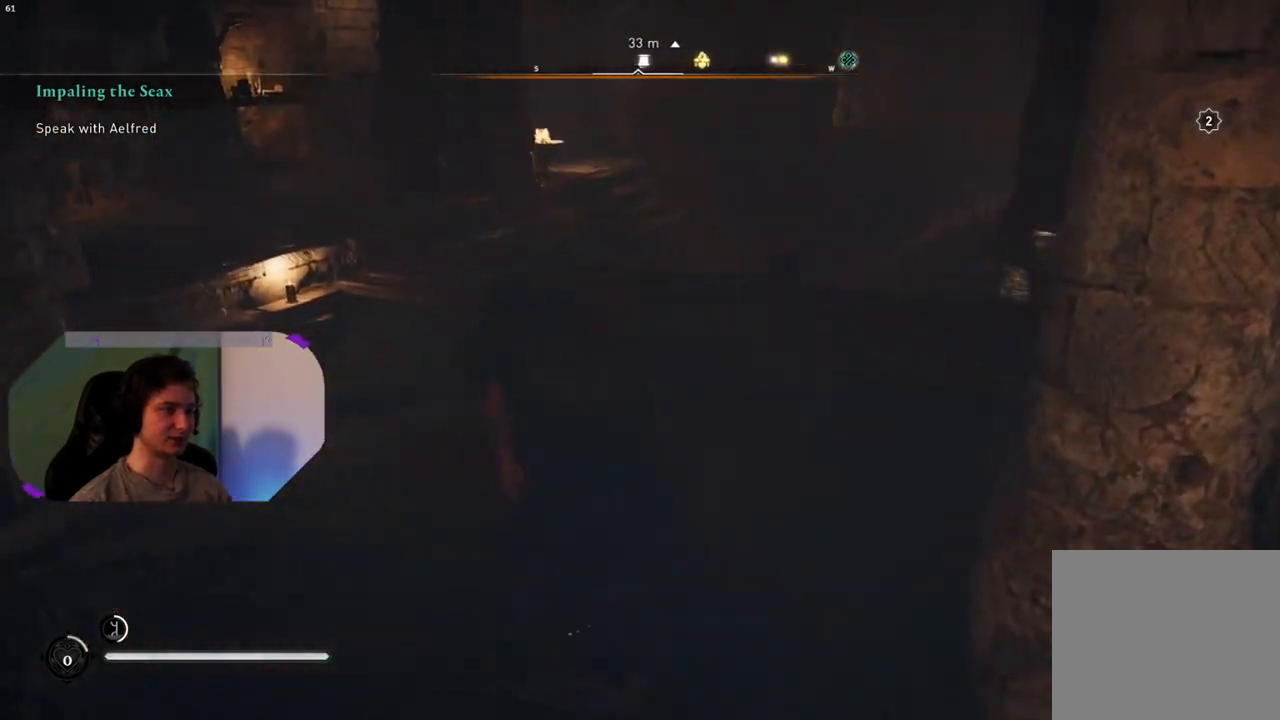
{"buttons": ["CROSS"], "left_stick": "up", "right_stick": "center", "events": [[100, "CROSS", "down"]]}
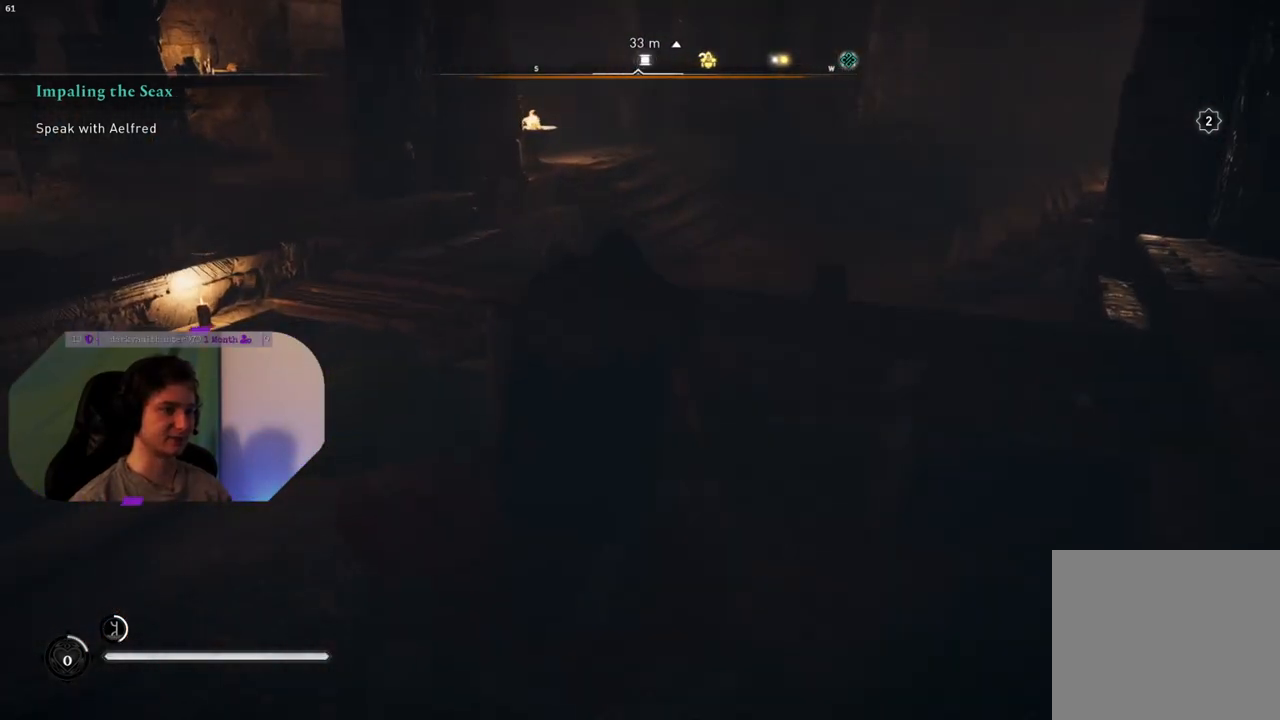
{"buttons": ["CROSS"], "left_stick": "up", "right_stick": "center", "events": []}
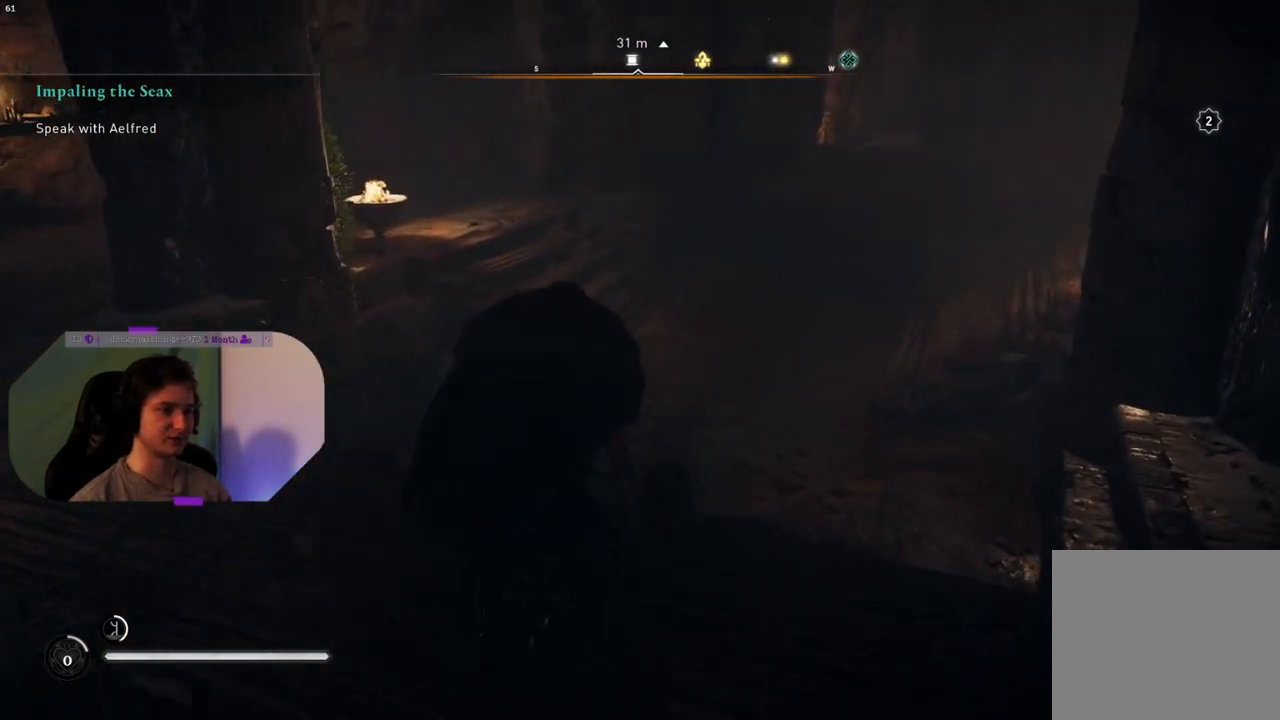
{"buttons": ["CROSS"], "left_stick": "up", "right_stick": "center", "events": []}
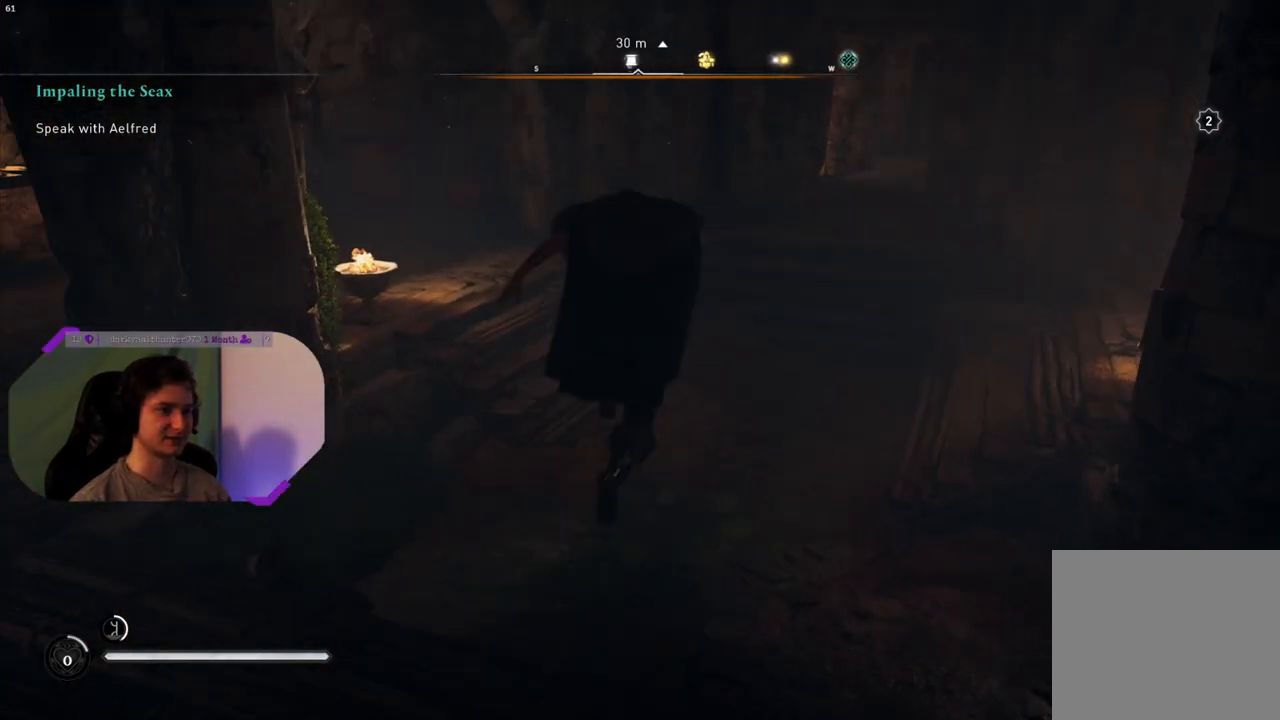
{"buttons": [], "left_stick": "up", "right_stick": "up-right", "events": [[67, "CROSS", "up"], [383, "right_stick", "right"], [467, "right_stick", "up-right"]]}
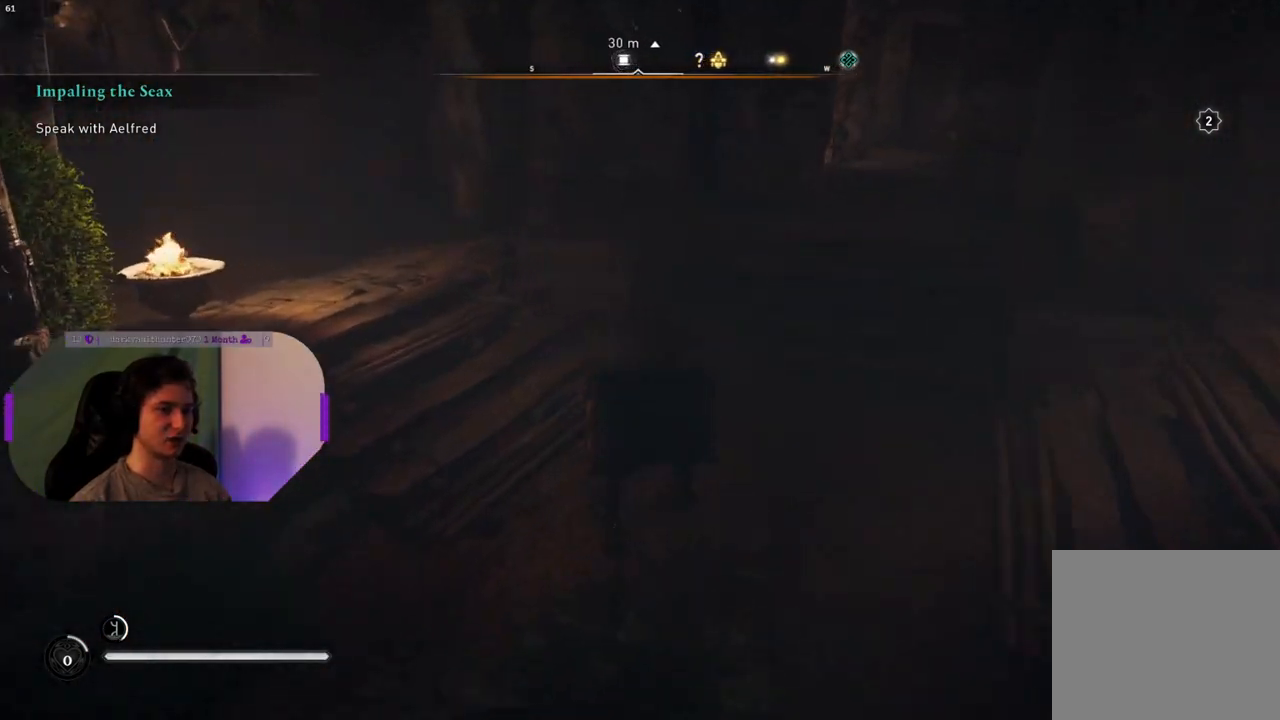
{"buttons": [], "left_stick": "up", "right_stick": "center", "events": [[183, "right_stick", "center"]]}